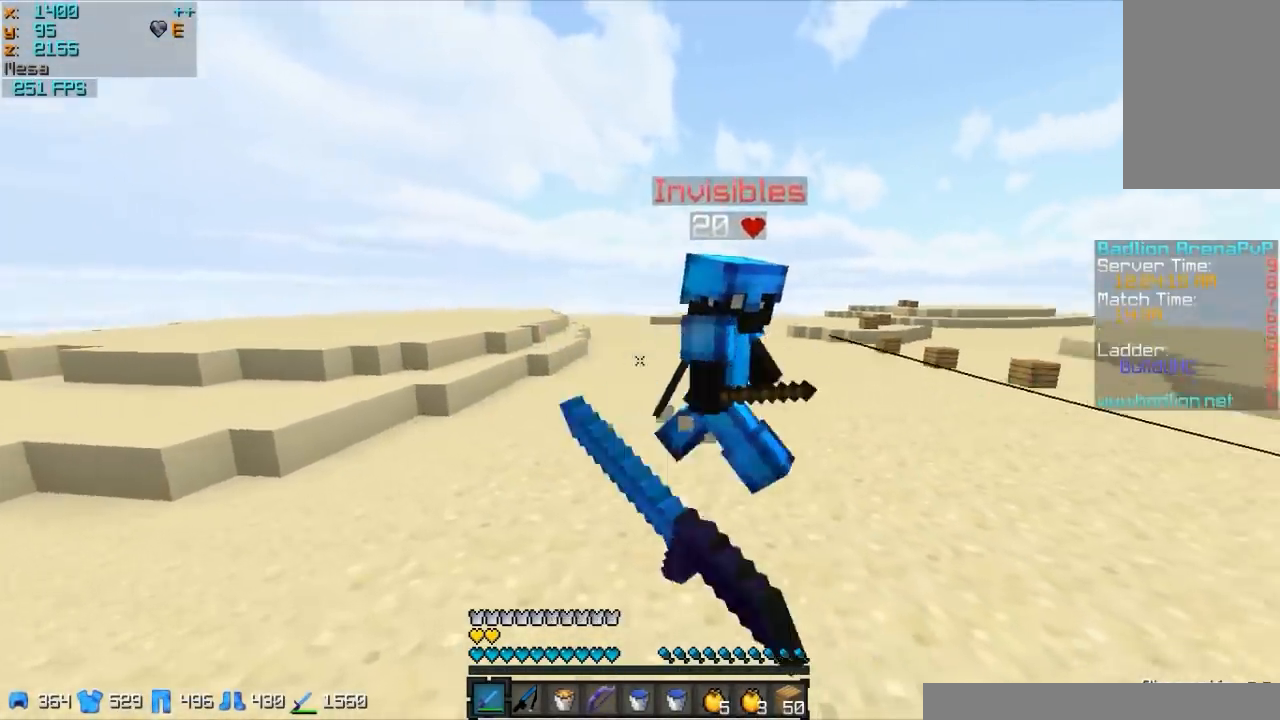
Gameplay with keyboard and mouse; each line is a JSON object with the keys and mouse buttons held at the frame after it. "events" lists presses ("down") and releases ("up") of "a", "d", "s", "w", "mouse_left" and "mouse_right" between this image and that frame as [ms after this image, input, new state], when the widget could be followed in between. "mouse_left", "mouse_right" = the "left", "right" buttons of the "mouse" list. No other keys are recorded. Fast repeated clicks can show as one long hold. Mouse movement is not recorded.
{"keys": ["w"], "mouse": [], "events": [[17, "a", "up"], [17, "mouse_left", "down"], [117, "mouse_left", "up"], [167, "mouse_left", "down"], [267, "mouse_left", "up"], [367, "d", "down"], [367, "mouse_left", "down"], [417, "d", "up"], [417, "mouse_left", "up"]]}
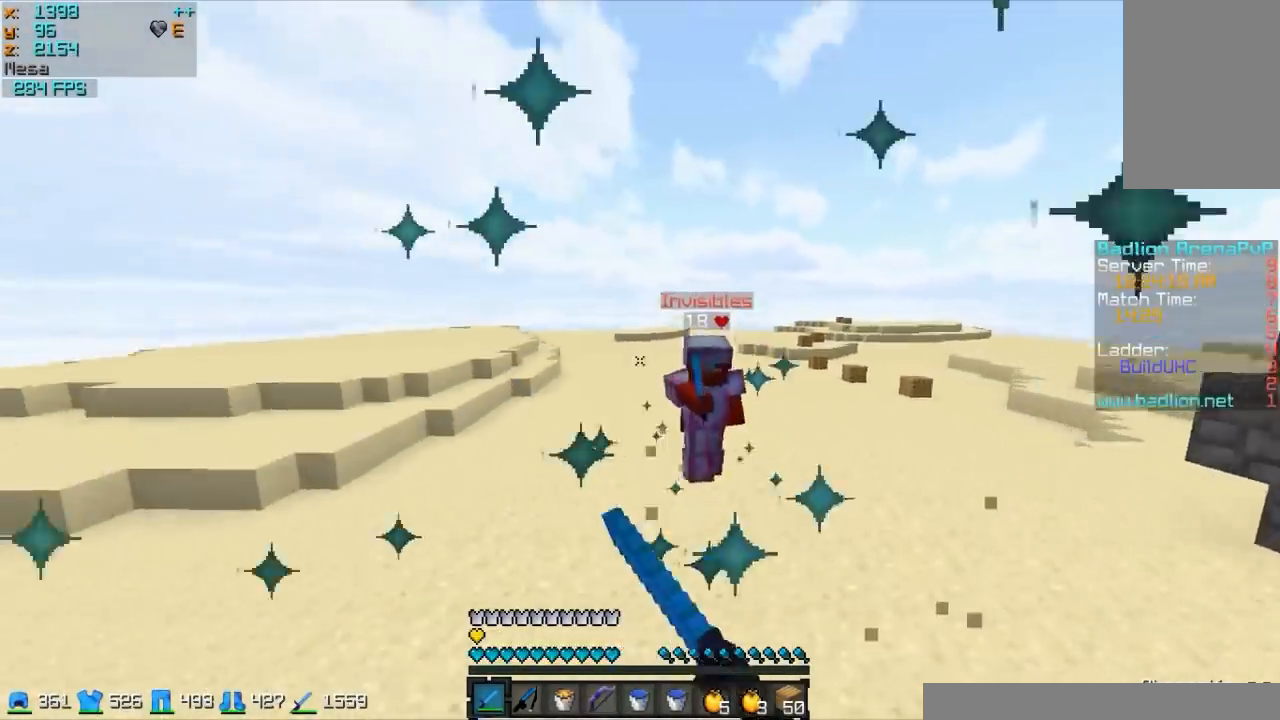
{"keys": ["d", "w"], "mouse": [], "events": [[17, "d", "down"], [67, "mouse_right", "down"], [167, "mouse_right", "up"], [417, "mouse_right", "down"], [467, "mouse_right", "up"]]}
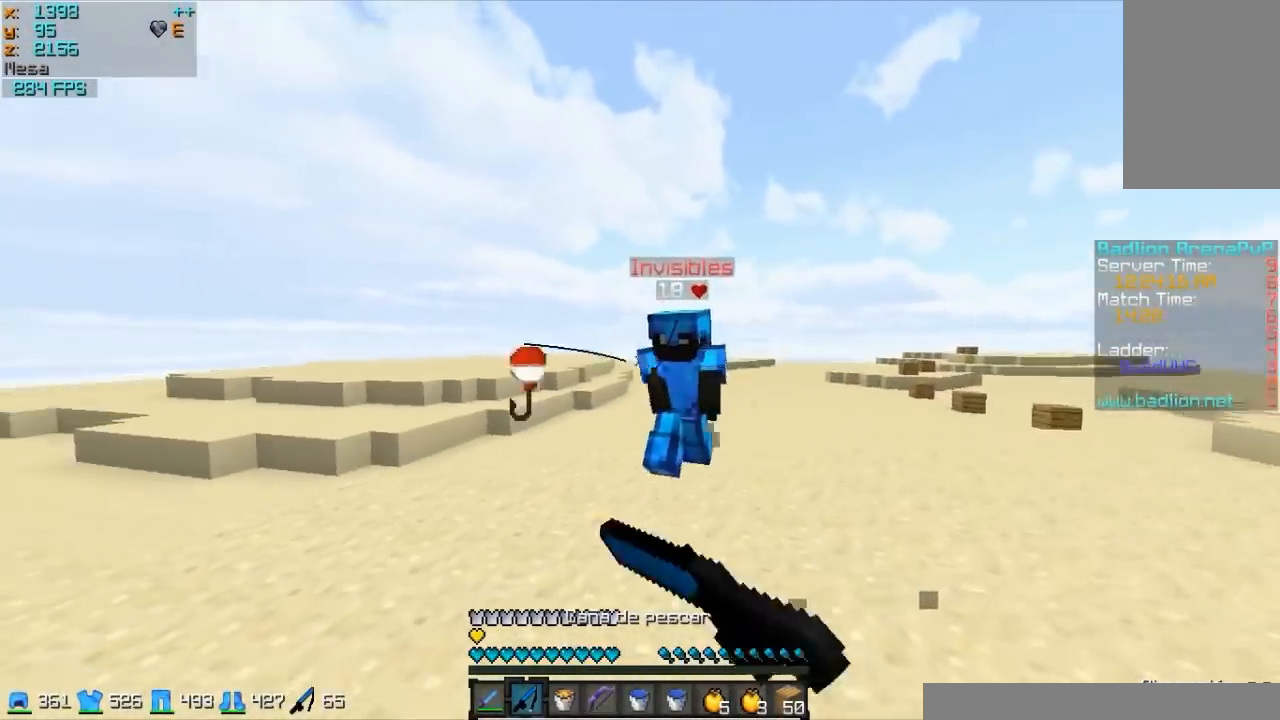
{"keys": ["w"], "mouse": [], "events": [[67, "mouse_right", "down"], [167, "mouse_right", "up"], [217, "d", "up"], [367, "mouse_left", "down"], [417, "mouse_left", "up"]]}
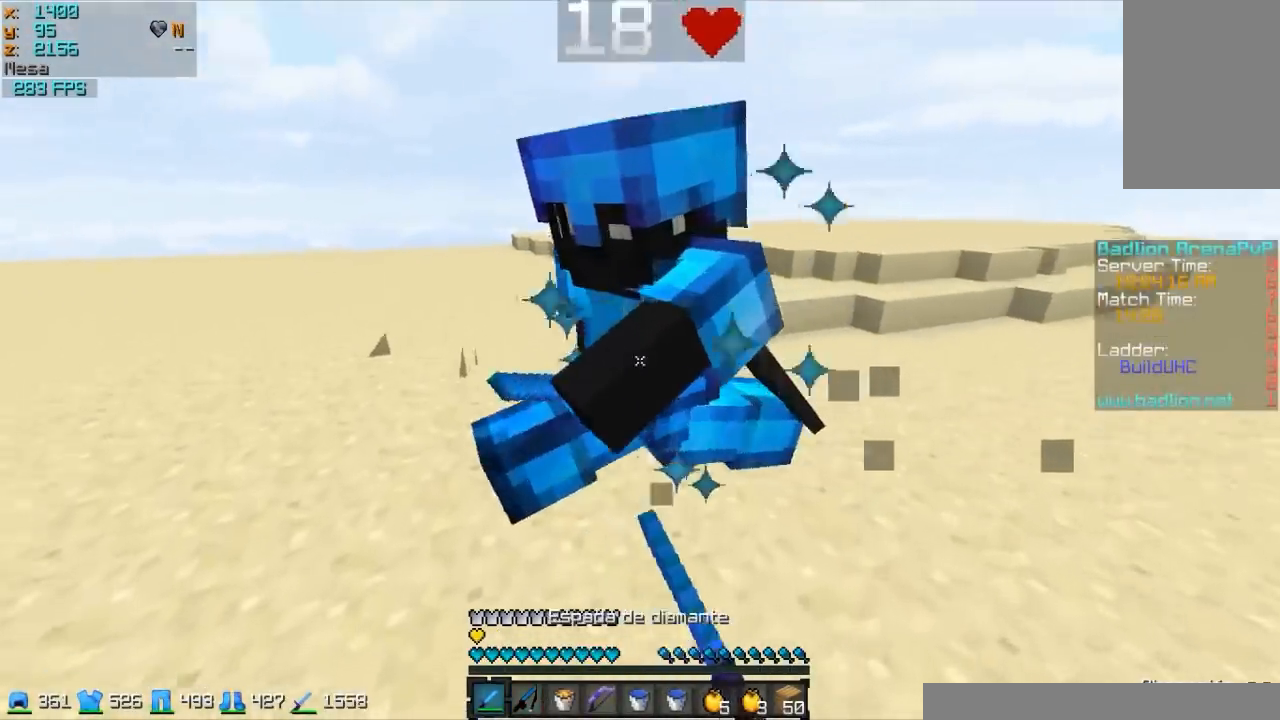
{"keys": ["w"], "mouse": [], "events": [[67, "mouse_left", "down"], [267, "mouse_left", "up"], [317, "mouse_left", "down"], [467, "mouse_left", "up"]]}
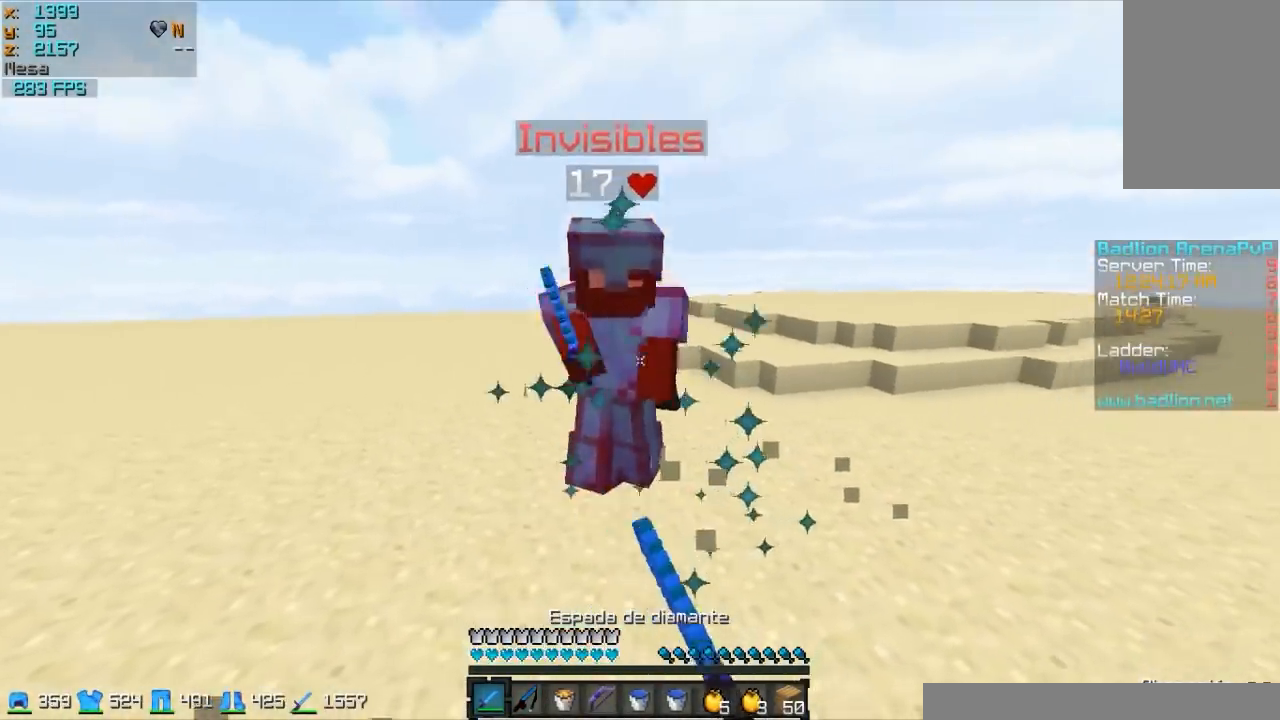
{"keys": ["w"], "mouse": ["left"], "events": [[17, "mouse_left", "down"], [267, "mouse_left", "up"], [317, "mouse_left", "down"], [367, "mouse_left", "up"], [467, "mouse_left", "down"]]}
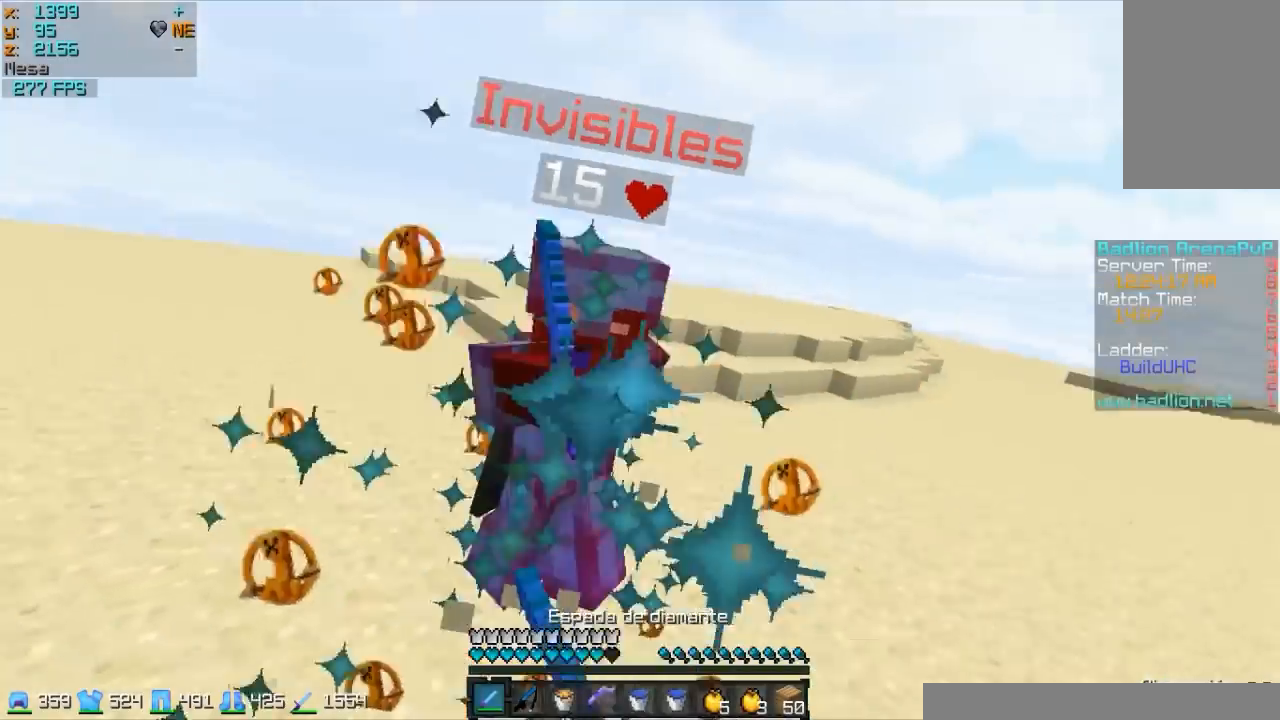
{"keys": ["a", "w"], "mouse": ["left"], "events": [[67, "a", "down"], [67, "mouse_left", "up"], [117, "mouse_left", "down"], [167, "mouse_left", "up"], [267, "mouse_left", "down"], [367, "mouse_left", "up"], [417, "mouse_left", "down"]]}
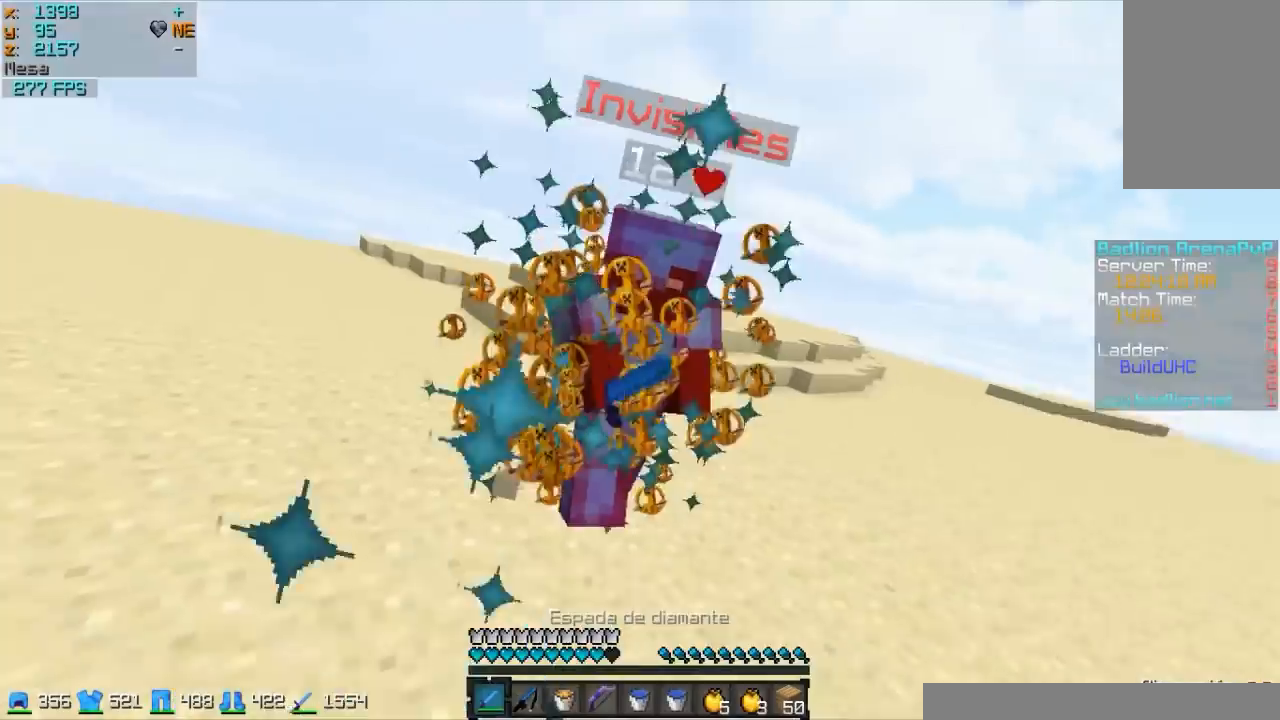
{"keys": ["w"], "mouse": [], "events": [[17, "mouse_left", "up"], [67, "mouse_left", "down"], [167, "mouse_left", "up"], [267, "mouse_left", "down"], [317, "mouse_left", "up"], [367, "mouse_left", "down"], [467, "a", "up"], [467, "mouse_left", "up"]]}
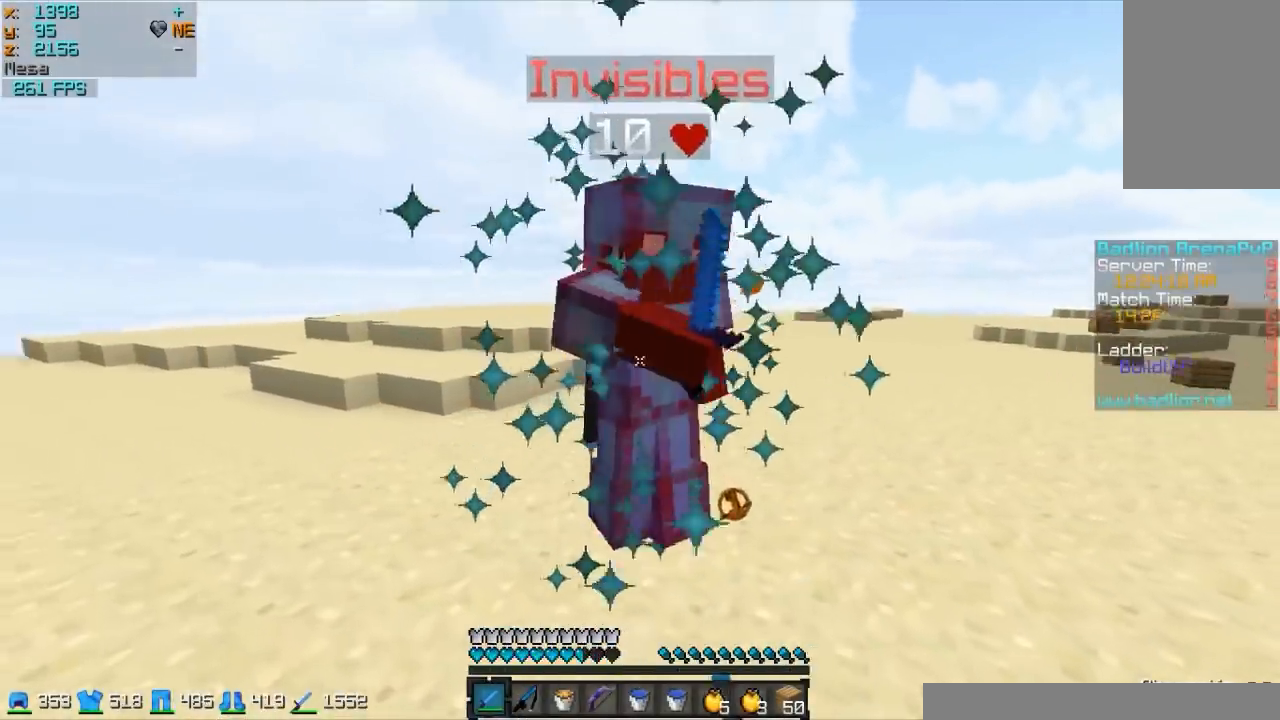
{"keys": ["w"], "mouse": ["left"], "events": [[17, "mouse_left", "down"], [67, "mouse_left", "up"], [217, "mouse_left", "down"], [267, "mouse_left", "up"], [317, "mouse_left", "down"], [367, "mouse_left", "up"], [417, "mouse_left", "down"]]}
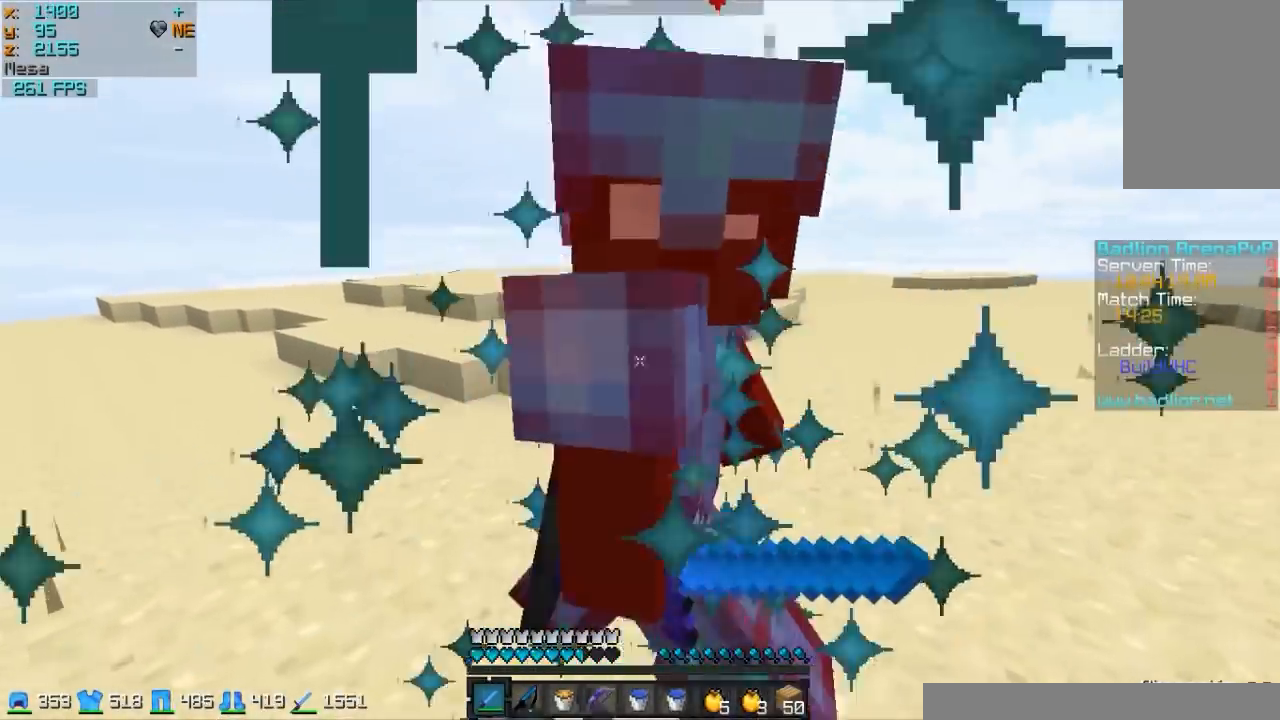
{"keys": ["d", "w"], "mouse": [], "events": [[17, "d", "down"], [17, "mouse_left", "up"], [67, "mouse_left", "down"], [167, "mouse_left", "up"], [217, "mouse_left", "down"], [317, "mouse_left", "up"], [367, "mouse_left", "down"], [417, "mouse_left", "up"]]}
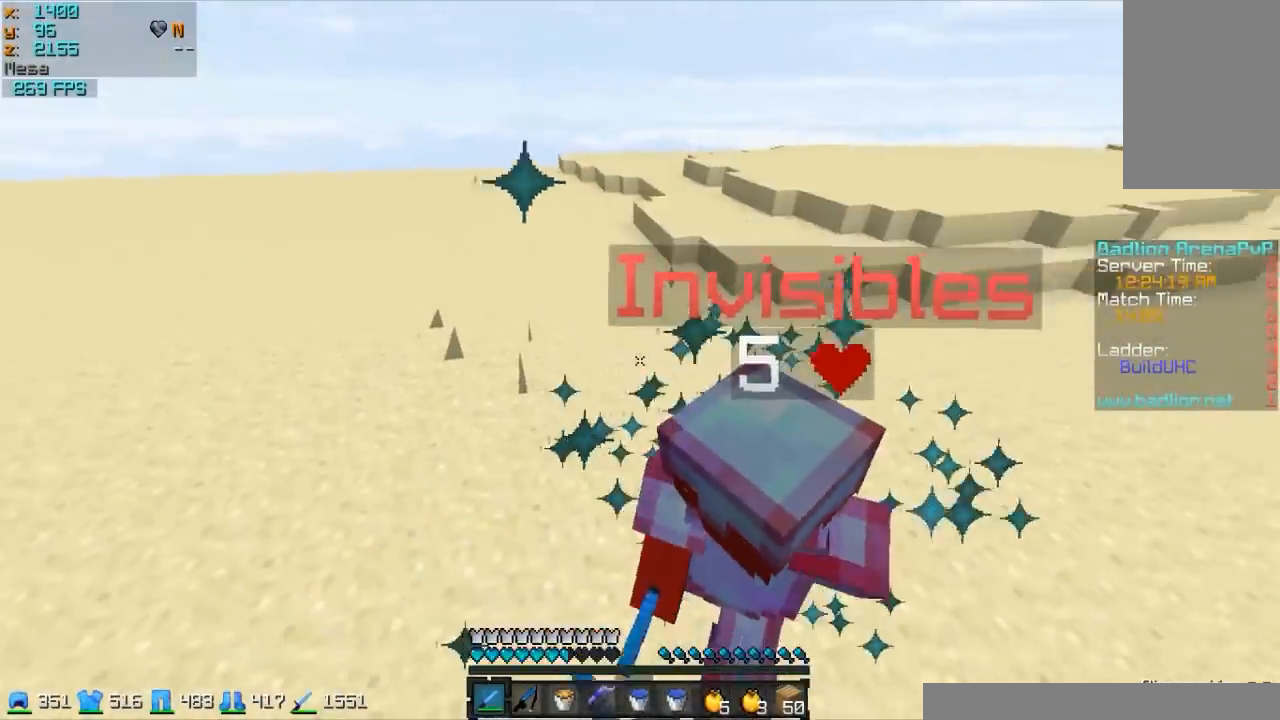
{"keys": ["d", "w"], "mouse": ["left"], "events": [[17, "mouse_left", "down"], [67, "mouse_left", "up"], [167, "mouse_left", "down"], [267, "mouse_left", "up"], [317, "mouse_left", "down"], [367, "mouse_left", "up"], [467, "mouse_left", "down"]]}
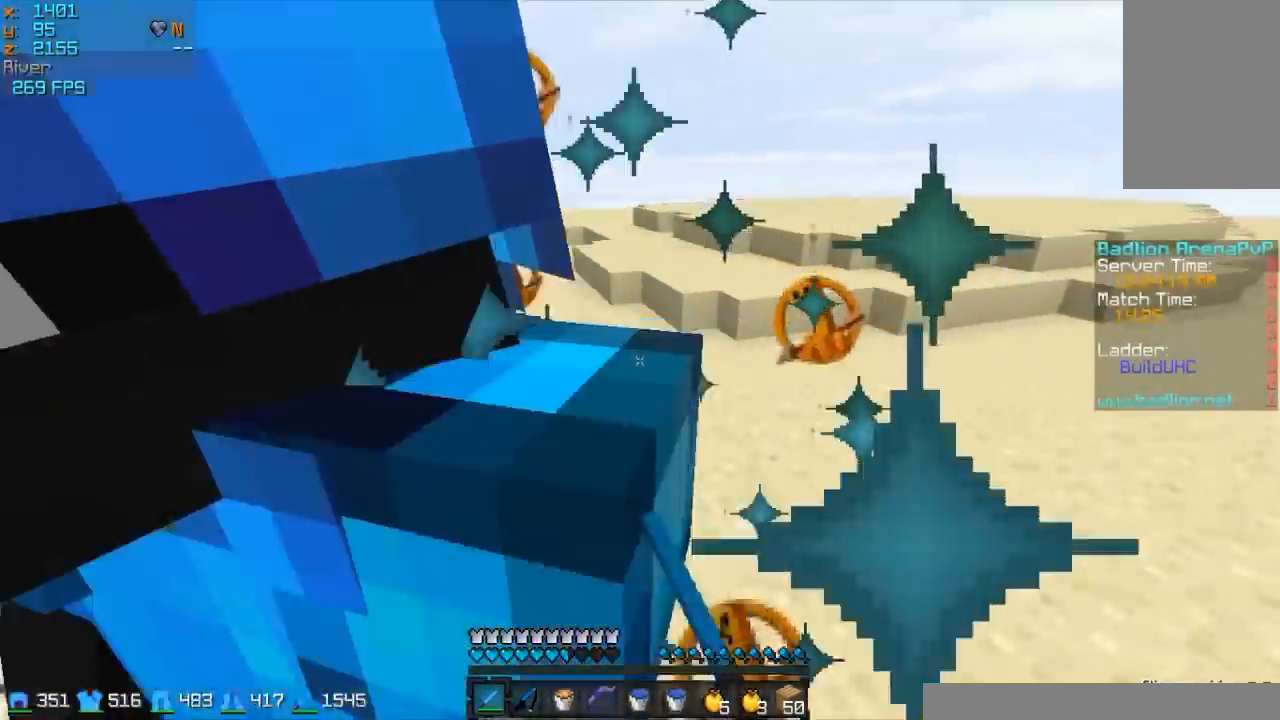
{"keys": ["a"], "mouse": ["left"], "events": [[17, "mouse_left", "up"], [17, "w", "up"], [117, "a", "down"], [117, "d", "up"], [117, "mouse_left", "down"], [267, "mouse_left", "up"], [267, "w", "down"], [317, "mouse_left", "down"], [417, "mouse_left", "up"], [417, "w", "up"], [467, "mouse_left", "down"]]}
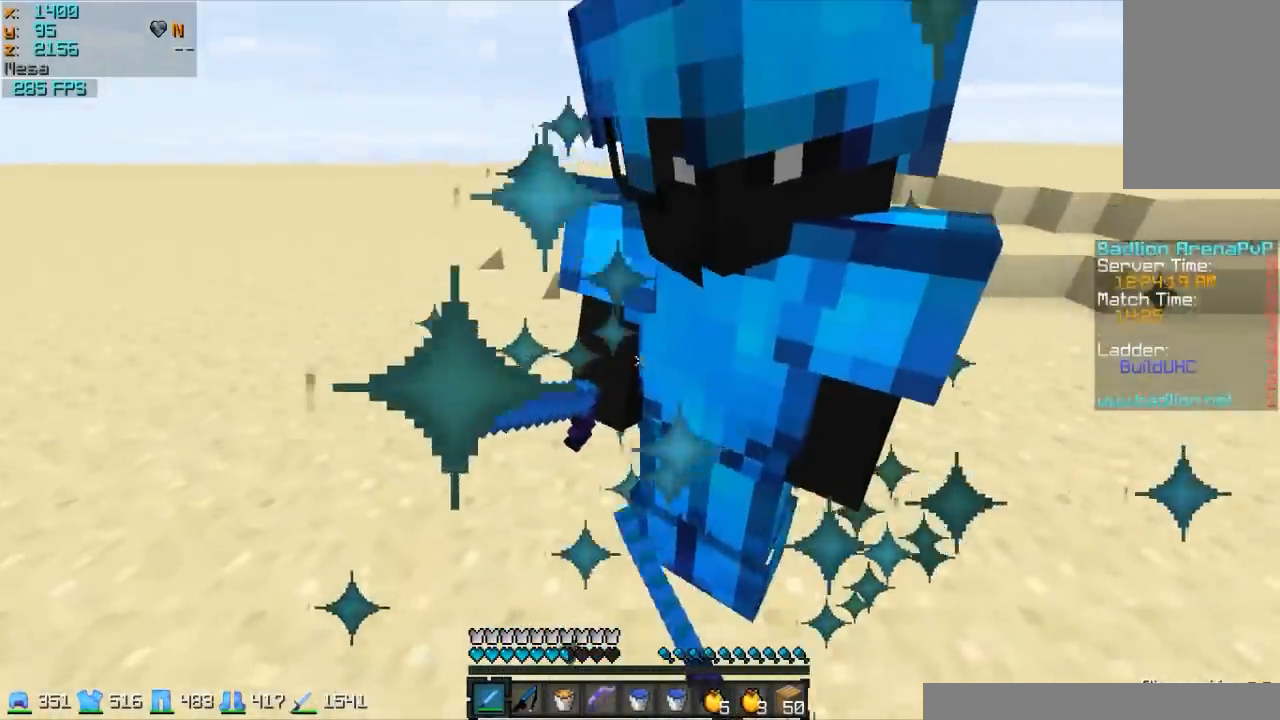
{"keys": ["s"], "mouse": [], "events": [[17, "mouse_left", "up"], [67, "s", "down"], [117, "a", "up"], [117, "mouse_left", "down"], [167, "mouse_left", "up"], [217, "mouse_left", "down"], [317, "mouse_left", "up"], [367, "mouse_left", "down"], [467, "mouse_left", "up"]]}
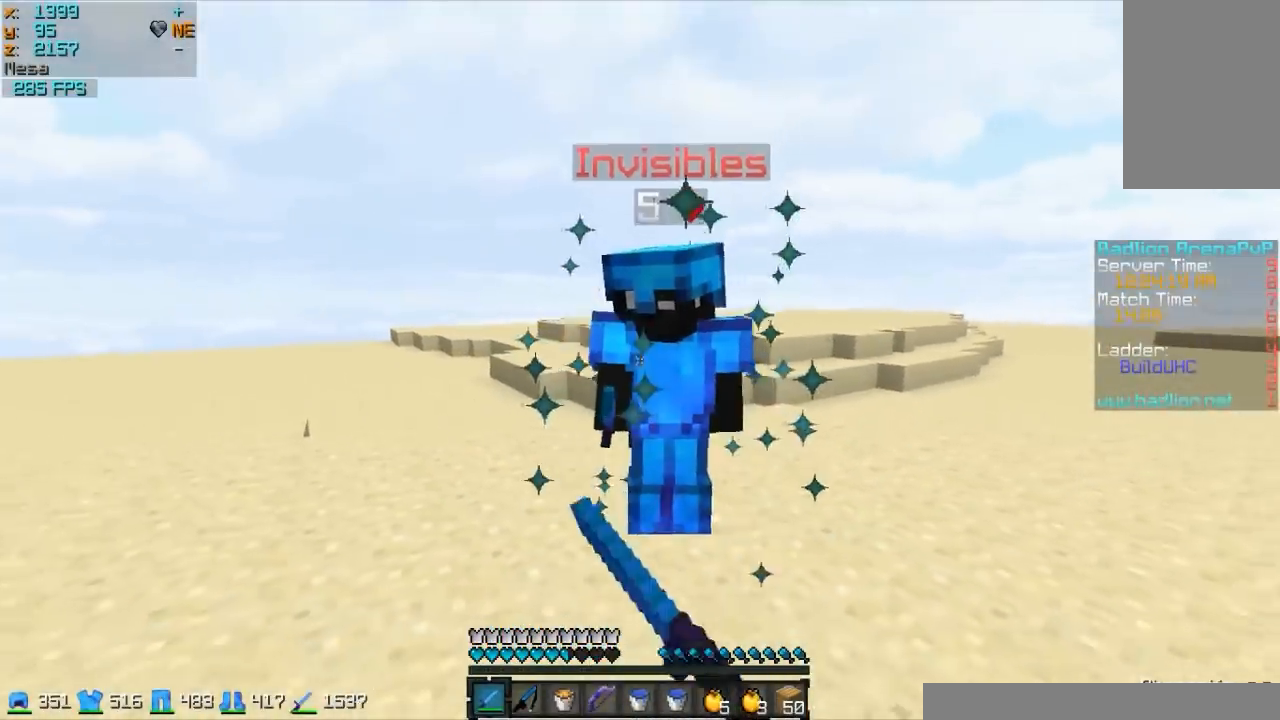
{"keys": ["d", "w"], "mouse": [], "events": [[67, "mouse_left", "down"], [117, "d", "down"], [117, "s", "up"], [167, "mouse_left", "up"], [217, "mouse_left", "down"], [267, "w", "down"], [317, "mouse_left", "up"], [417, "mouse_left", "down"], [467, "mouse_left", "up"]]}
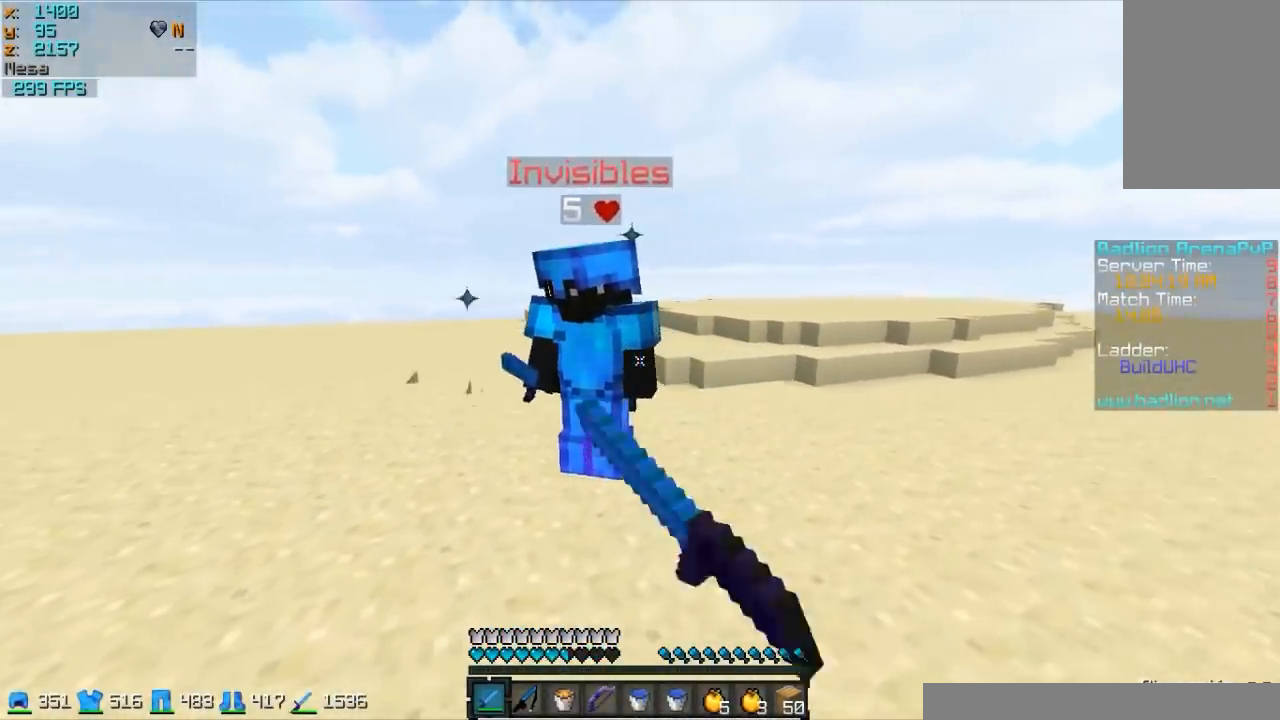
{"keys": ["a"], "mouse": [], "events": [[67, "mouse_left", "down"], [117, "d", "up"], [167, "mouse_left", "up"], [217, "mouse_left", "down"], [267, "w", "up"], [317, "mouse_left", "up"], [367, "mouse_left", "down"], [417, "a", "down"], [467, "mouse_left", "up"]]}
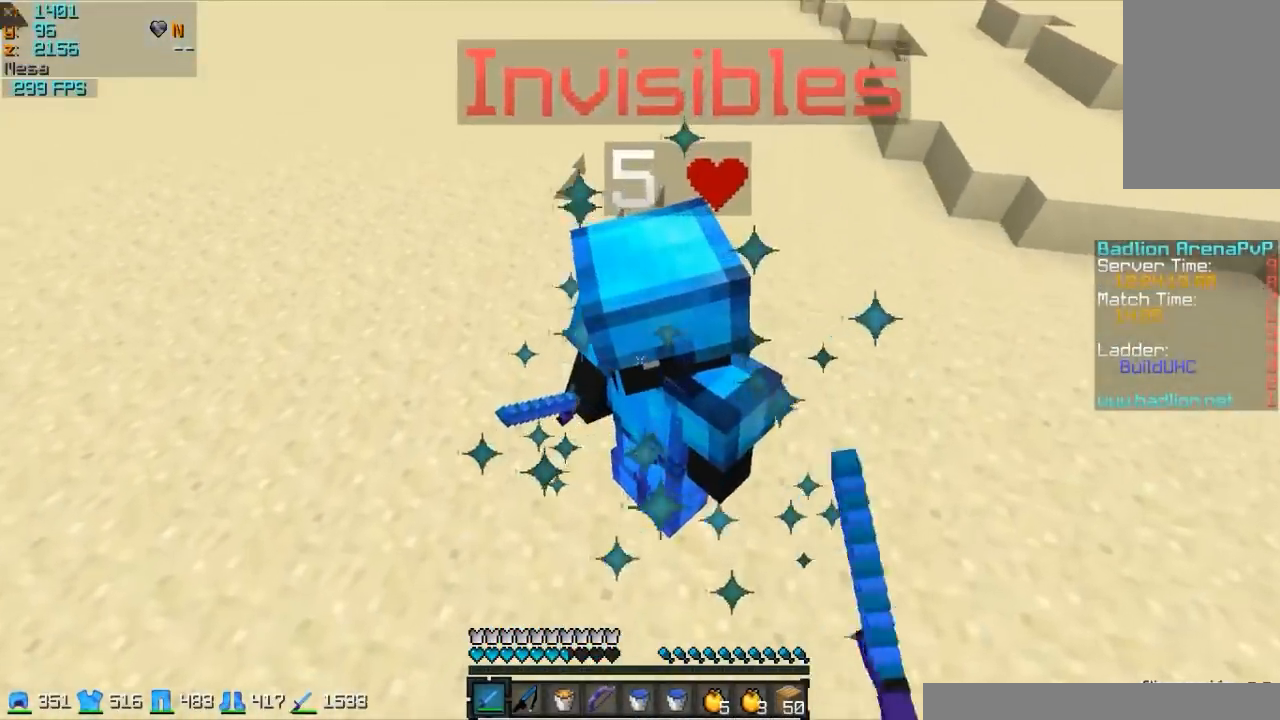
{"keys": ["a", "s"], "mouse": ["right"], "events": [[67, "mouse_left", "down"], [67, "s", "down"], [117, "mouse_left", "up"], [217, "mouse_left", "down"], [267, "mouse_right", "down"], [317, "mouse_left", "up"], [317, "mouse_right", "up"], [367, "mouse_left", "down"], [417, "mouse_right", "down"], [467, "mouse_left", "up"]]}
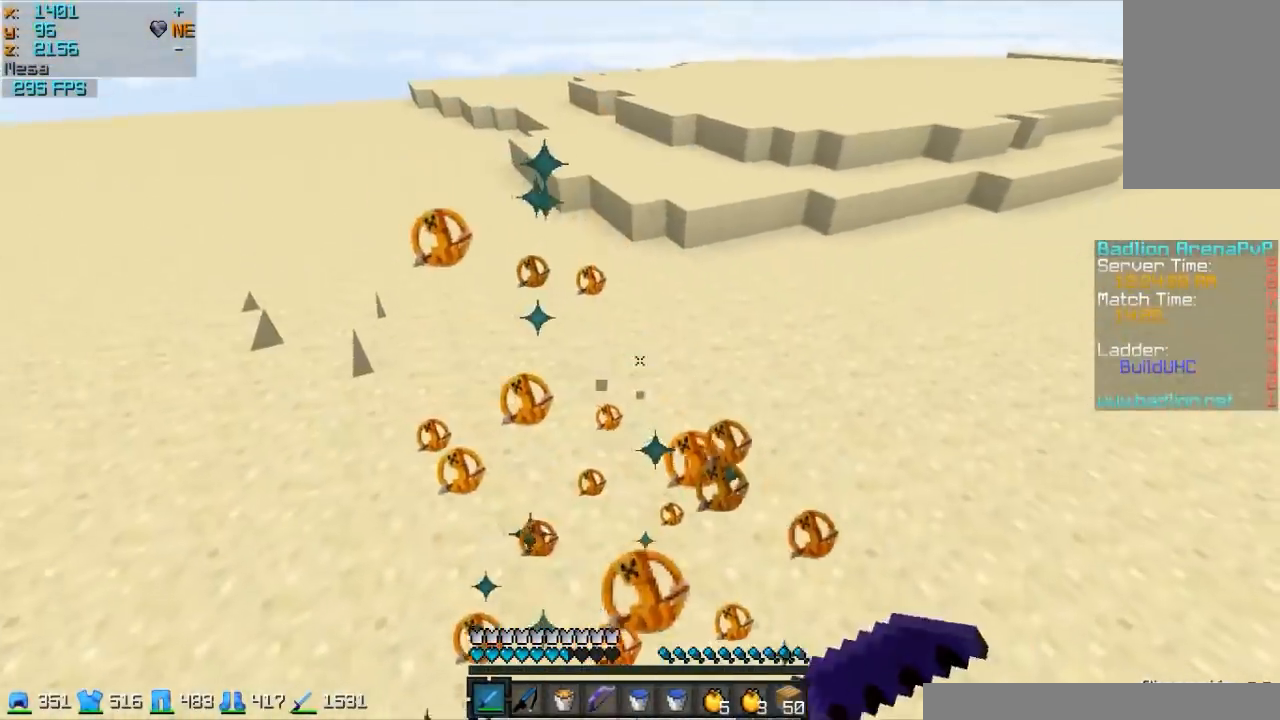
{"keys": ["a", "w"], "mouse": [], "events": [[17, "mouse_left", "down"], [117, "mouse_left", "up"], [117, "mouse_right", "up"], [117, "s", "up"], [217, "w", "down"], [317, "mouse_left", "down"], [367, "mouse_left", "up"]]}
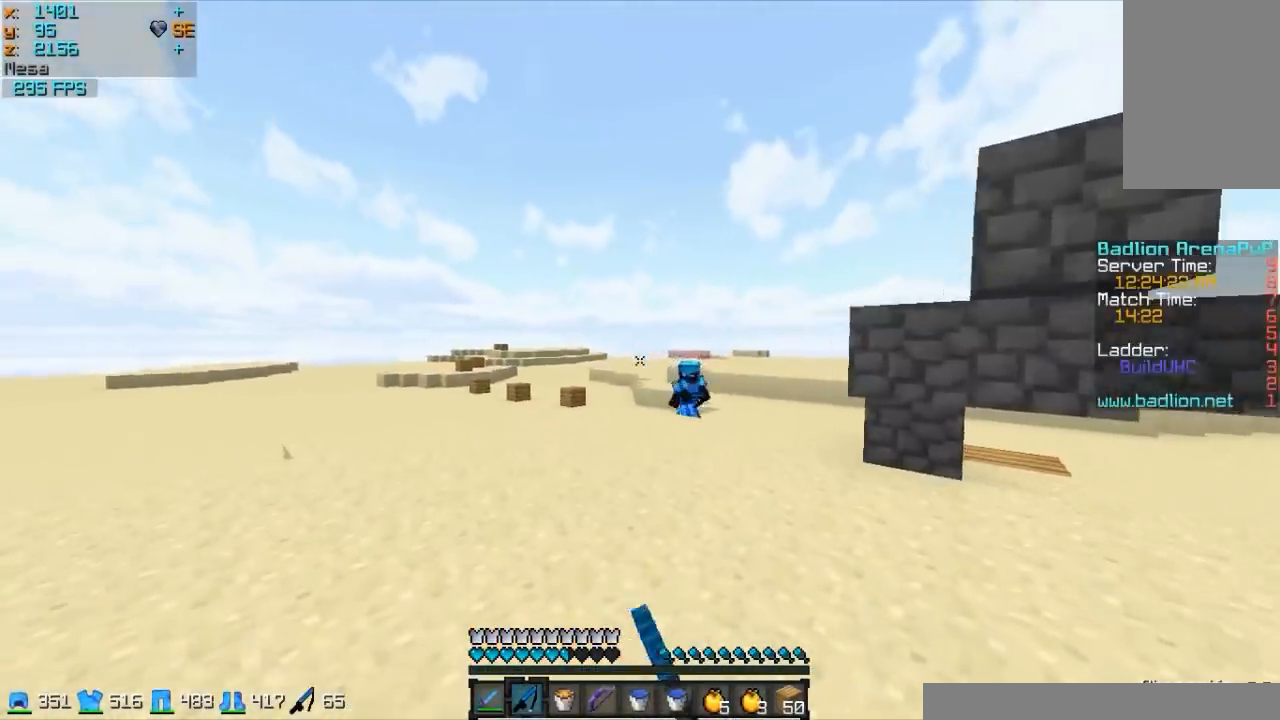
{"keys": ["a"], "mouse": [], "events": [[117, "mouse_right", "down"], [117, "w", "up"], [217, "mouse_right", "up"], [317, "s", "down"], [417, "s", "up"]]}
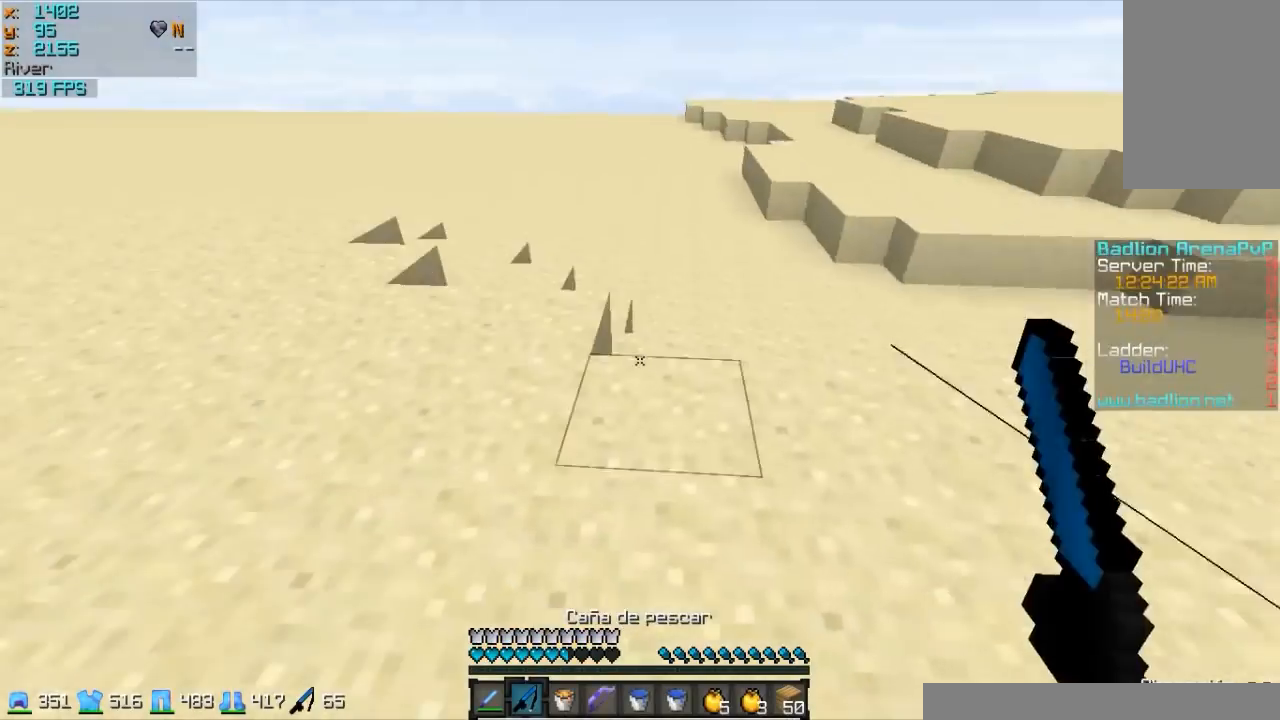
{"keys": ["w"], "mouse": [], "events": [[17, "a", "up"], [17, "w", "down"]]}
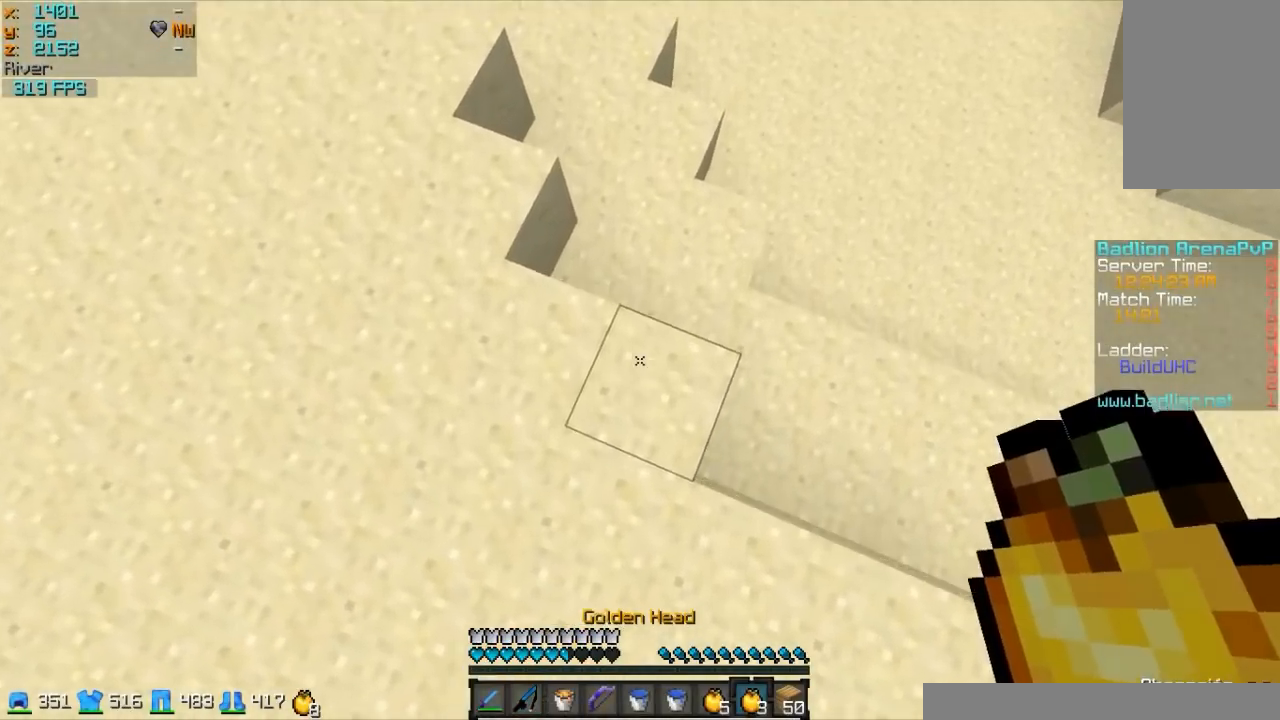
{"keys": ["w"], "mouse": [], "events": []}
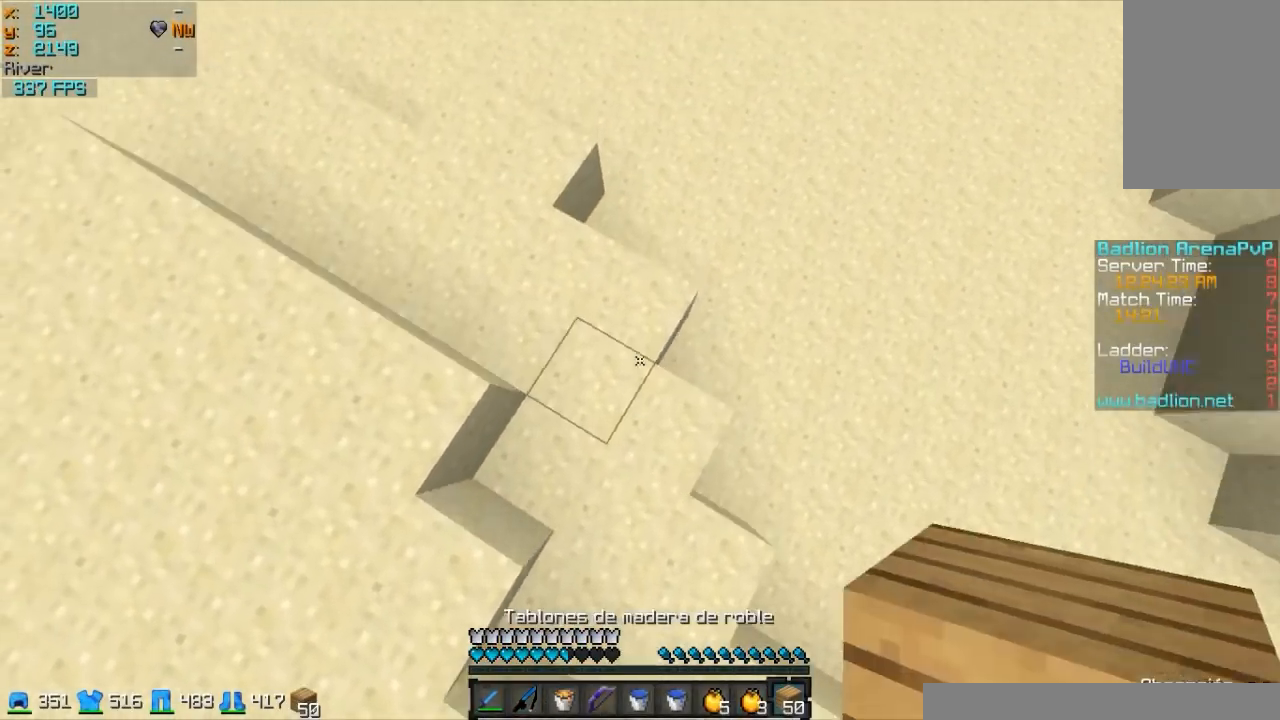
{"keys": ["w"], "mouse": ["right"], "events": [[17, "mouse_right", "down"]]}
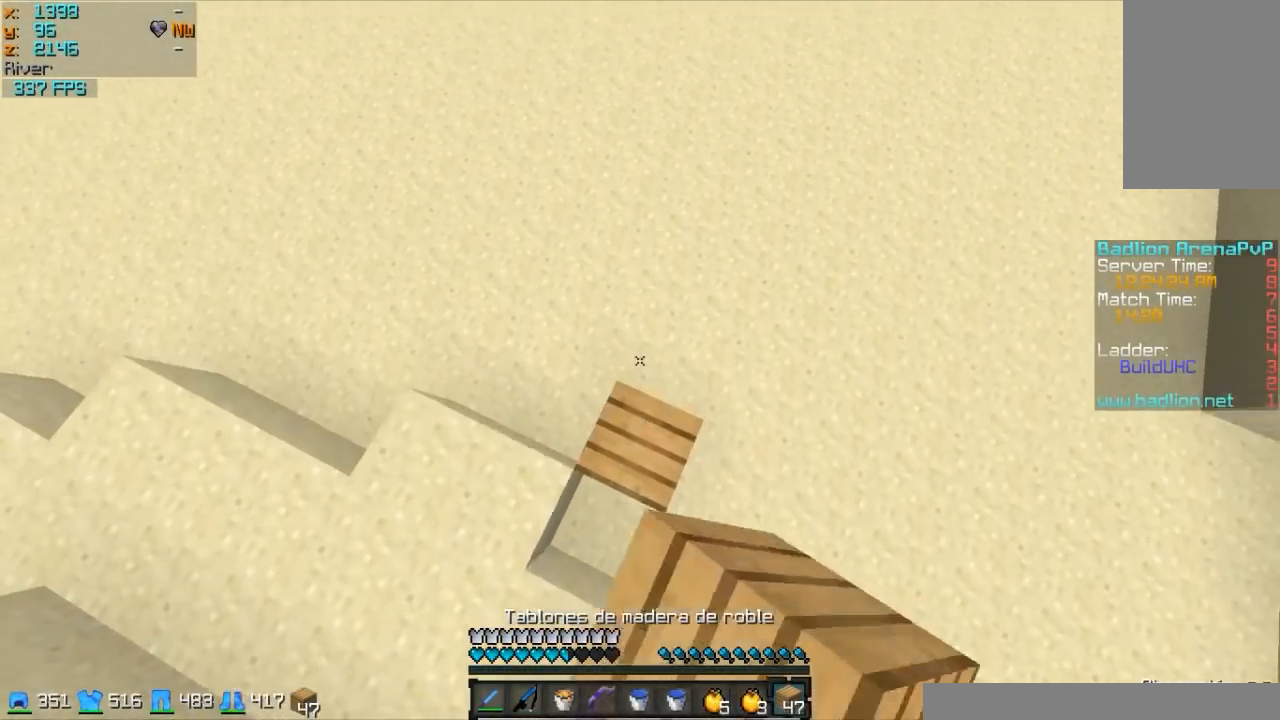
{"keys": ["w"], "mouse": ["right"], "events": []}
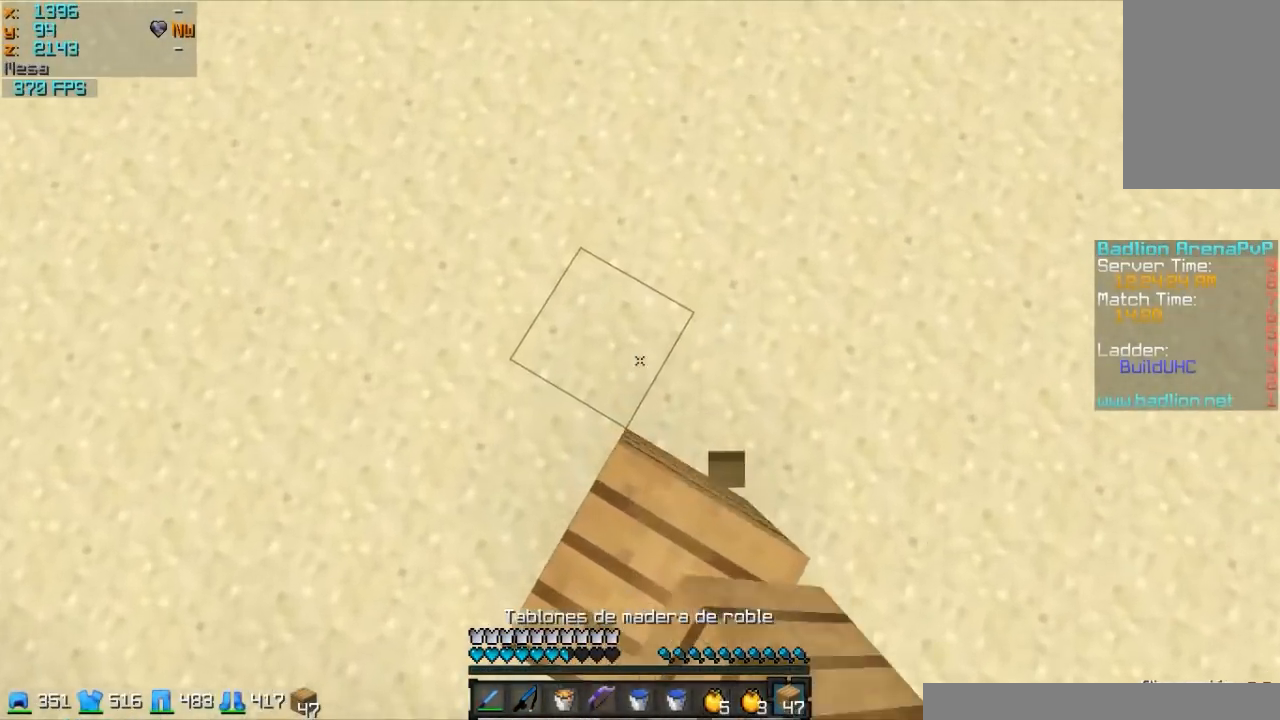
{"keys": ["a", "s"], "mouse": ["right"], "events": [[117, "a", "down"], [117, "mouse_left", "down"], [167, "w", "up"], [217, "mouse_left", "up"], [317, "s", "down"]]}
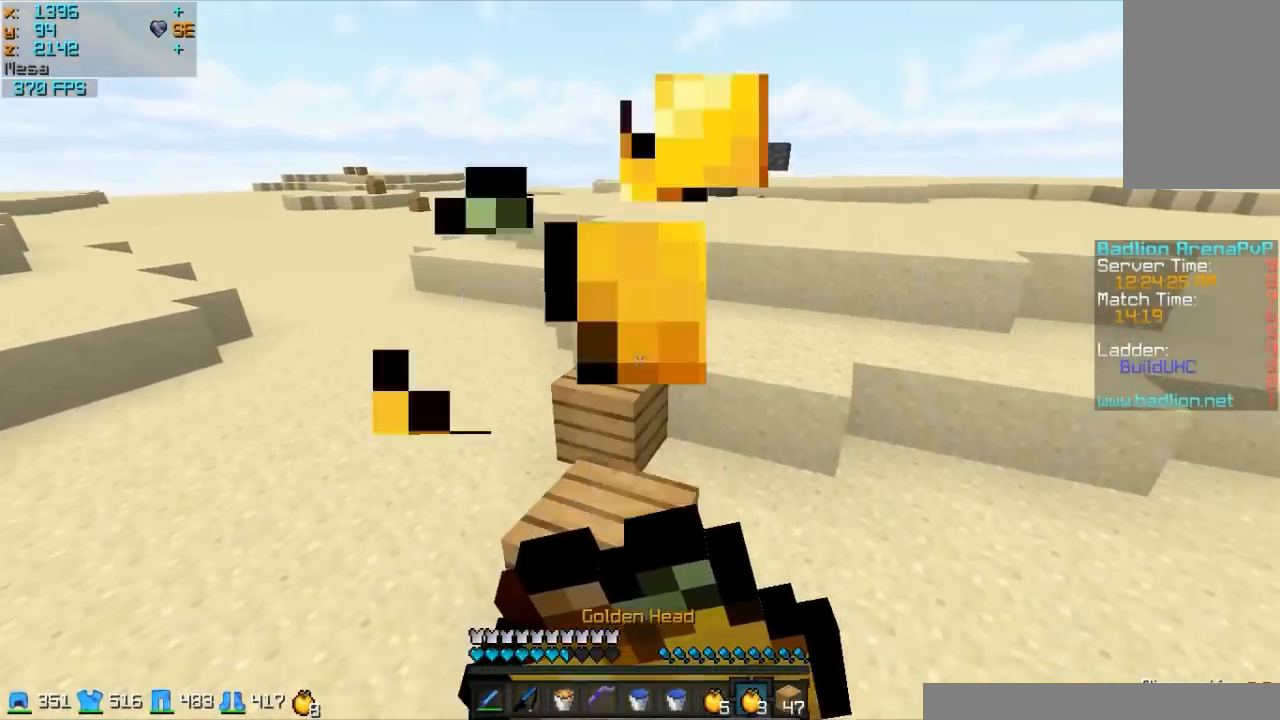
{"keys": ["d"], "mouse": ["left", "right"], "events": [[17, "a", "up"], [17, "mouse_left", "down"], [117, "mouse_left", "up"], [217, "mouse_left", "down"], [317, "d", "down"], [317, "mouse_left", "up"], [417, "mouse_left", "down"], [417, "s", "up"]]}
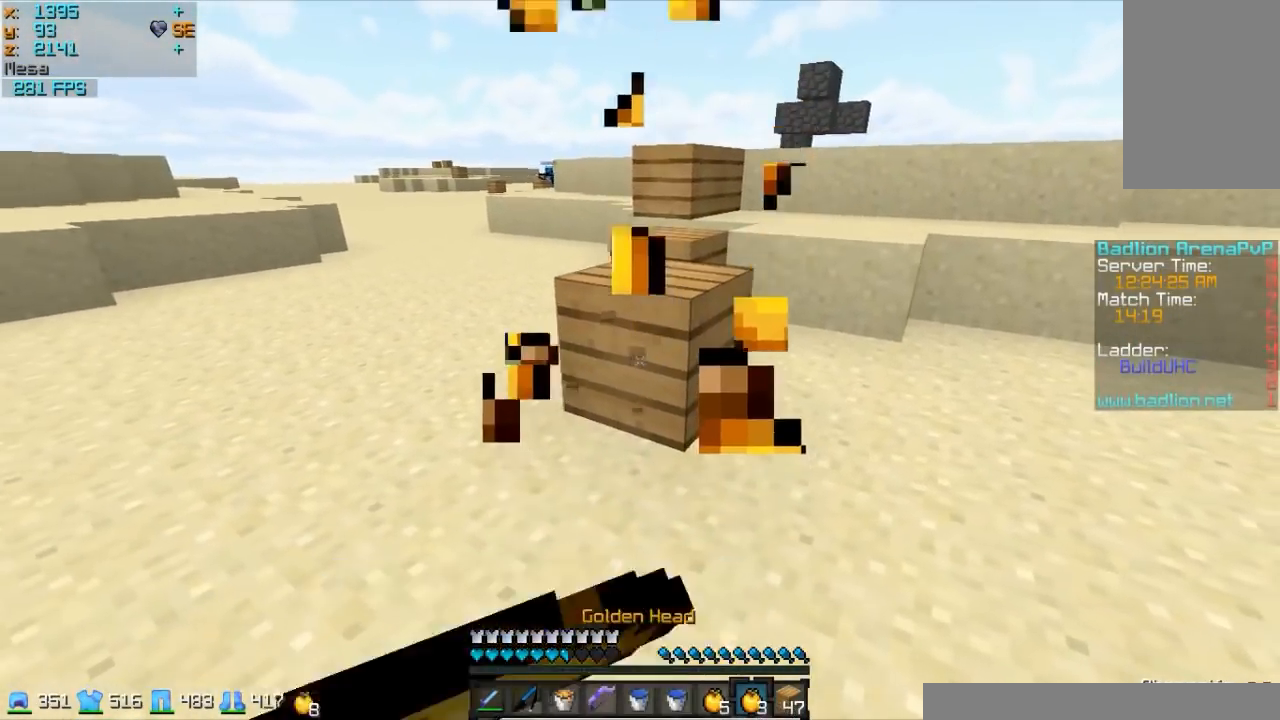
{"keys": ["d", "w"], "mouse": ["right"], "events": [[17, "mouse_left", "up"], [117, "mouse_left", "down"], [117, "w", "down"], [217, "mouse_left", "up"], [367, "mouse_left", "down"], [467, "mouse_left", "up"]]}
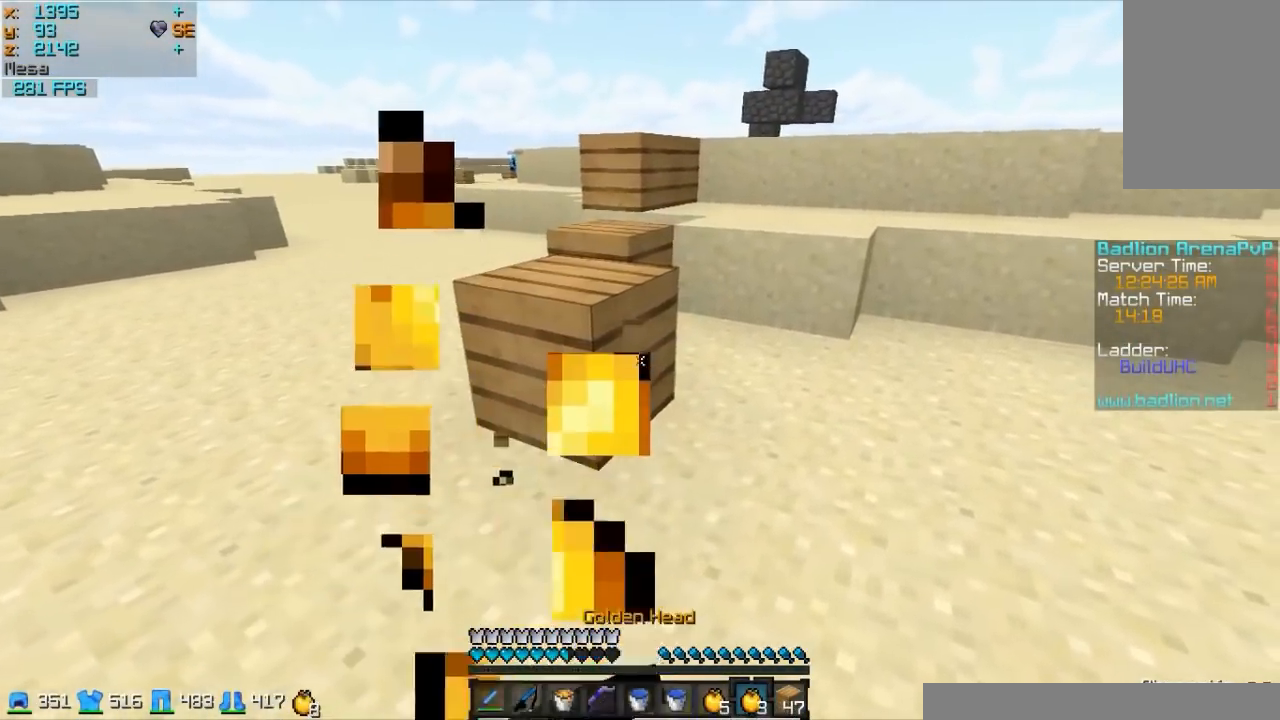
{"keys": ["w"], "mouse": [], "events": [[67, "mouse_left", "down"], [317, "d", "up"], [367, "mouse_left", "up"], [367, "mouse_right", "up"]]}
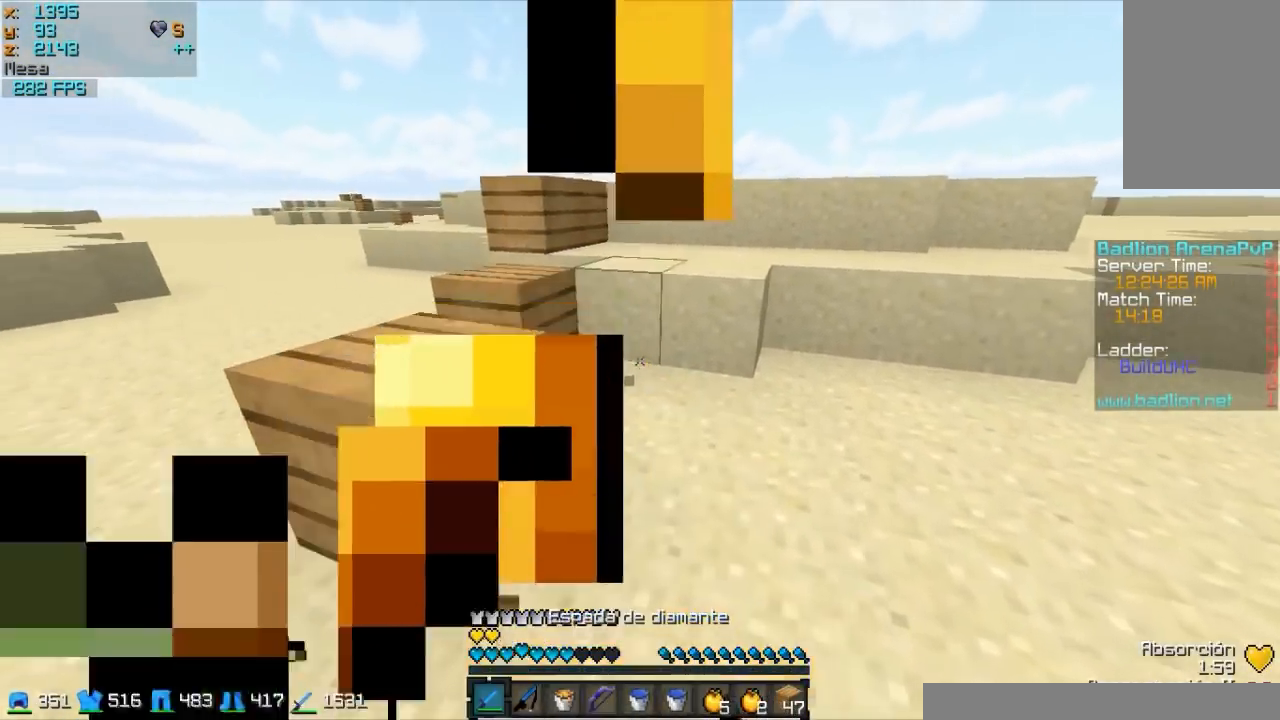
{"keys": ["w"], "mouse": ["left"], "events": [[17, "d", "down"], [117, "mouse_right", "down"], [217, "d", "up"], [267, "mouse_right", "up"], [467, "mouse_left", "down"]]}